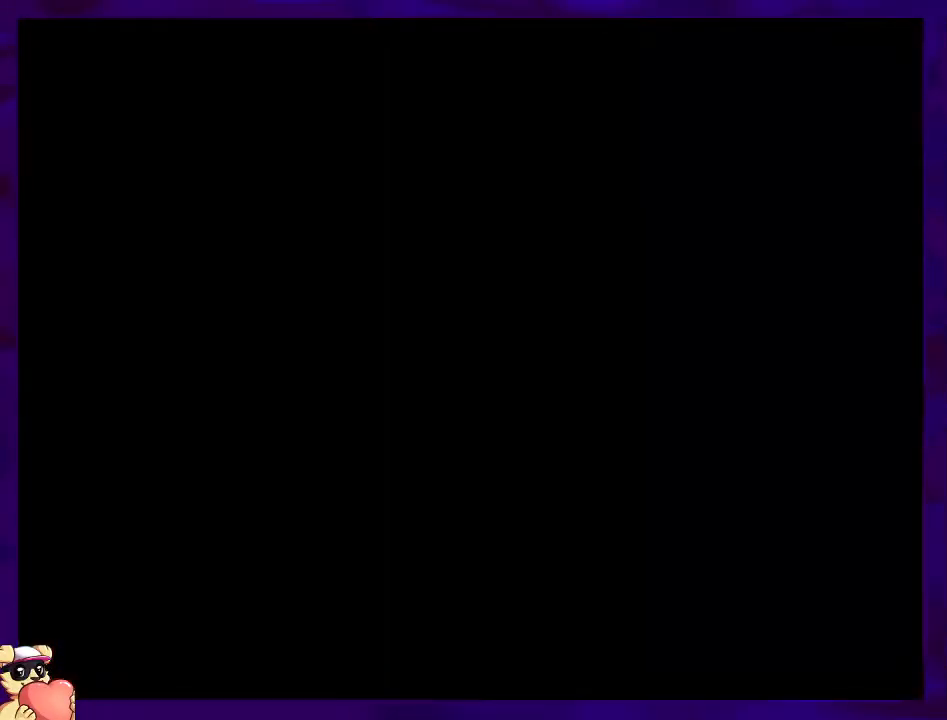
Gameplay with a controller (Nintendo layout); each line is a JSON object with the inputs held at the frame after it. "events" lists button and stick changes between this image and that frame as [ms after this image, input, new state], when the widget could be followed in between. Not read: L3 R3.
{"buttons": ["X"], "events": []}
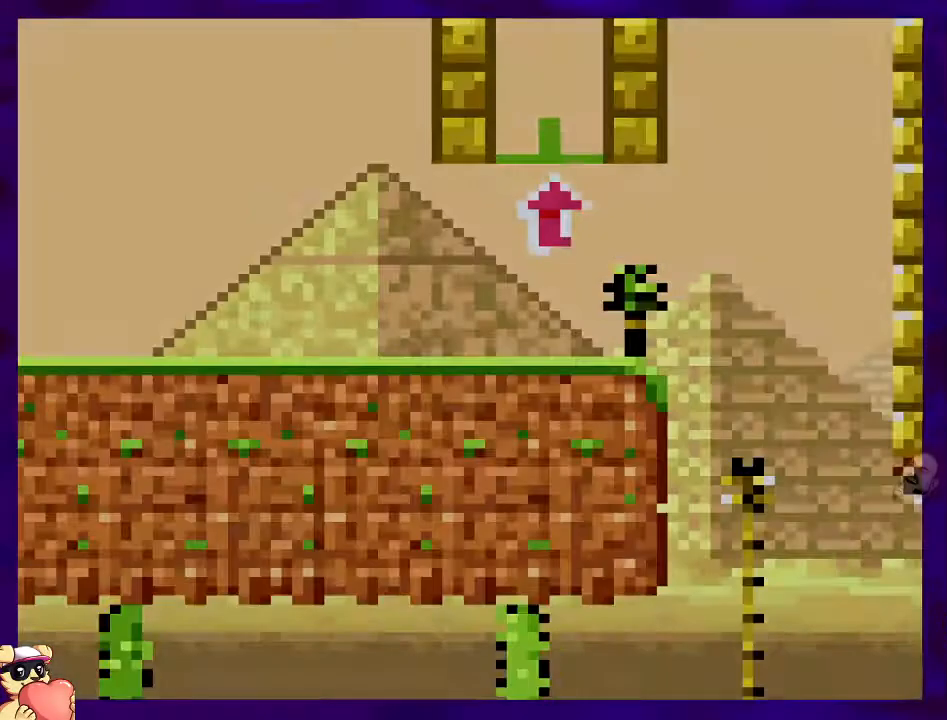
{"buttons": ["X"], "events": []}
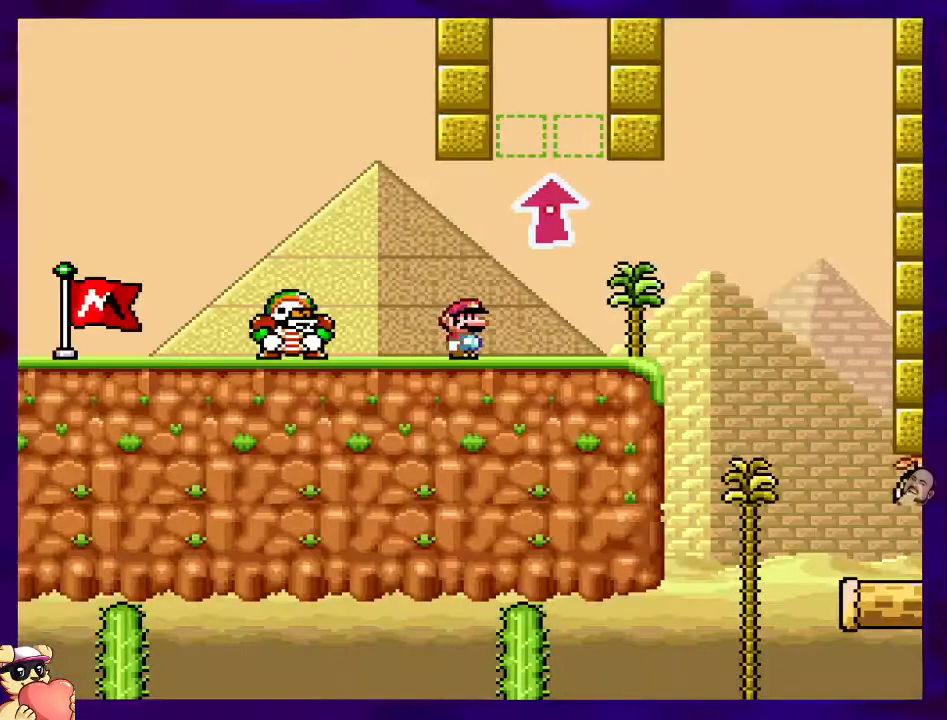
{"buttons": ["X", "DPAD_RIGHT"], "events": [[301, "DPAD_RIGHT", "down"]]}
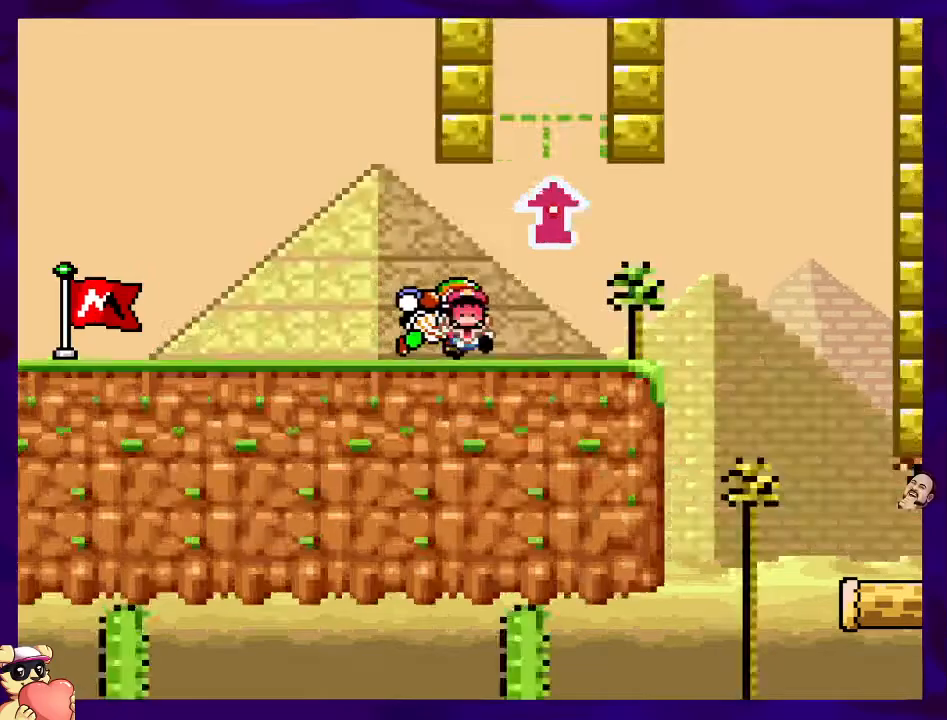
{"buttons": ["X", "DPAD_RIGHT"], "events": [[250, "DPAD_RIGHT", "up"], [434, "DPAD_RIGHT", "down"]]}
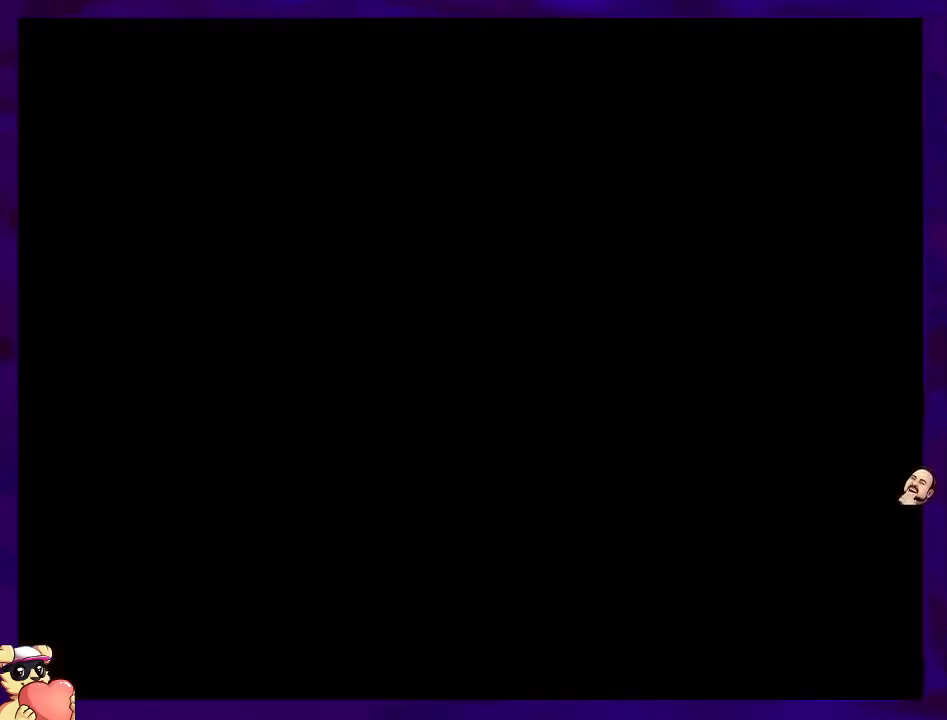
{"buttons": ["X", "DPAD_RIGHT"], "events": []}
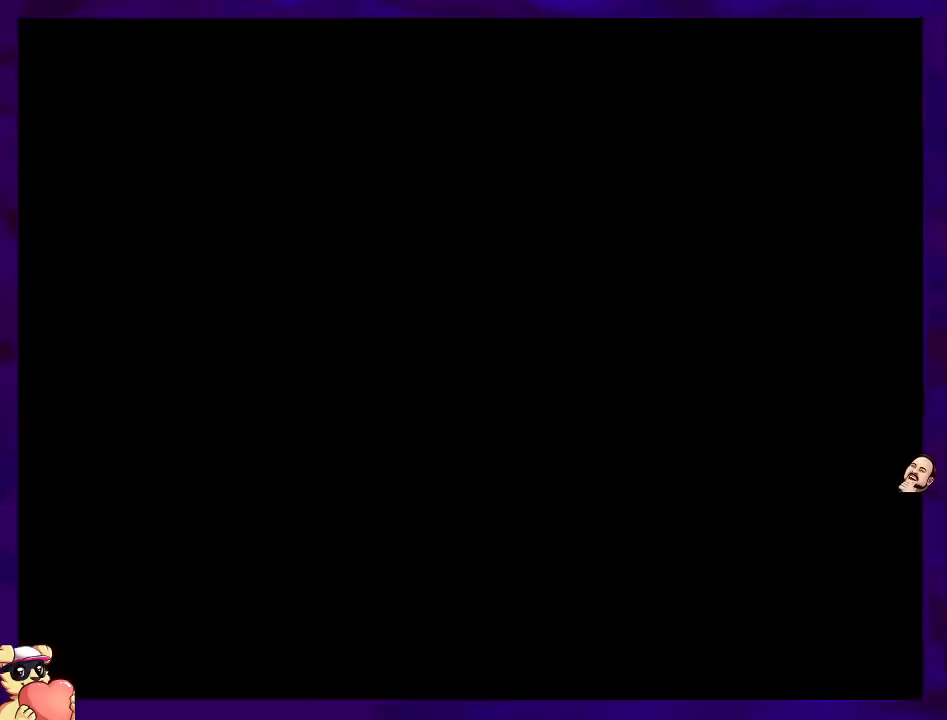
{"buttons": ["X", "DPAD_RIGHT"], "events": []}
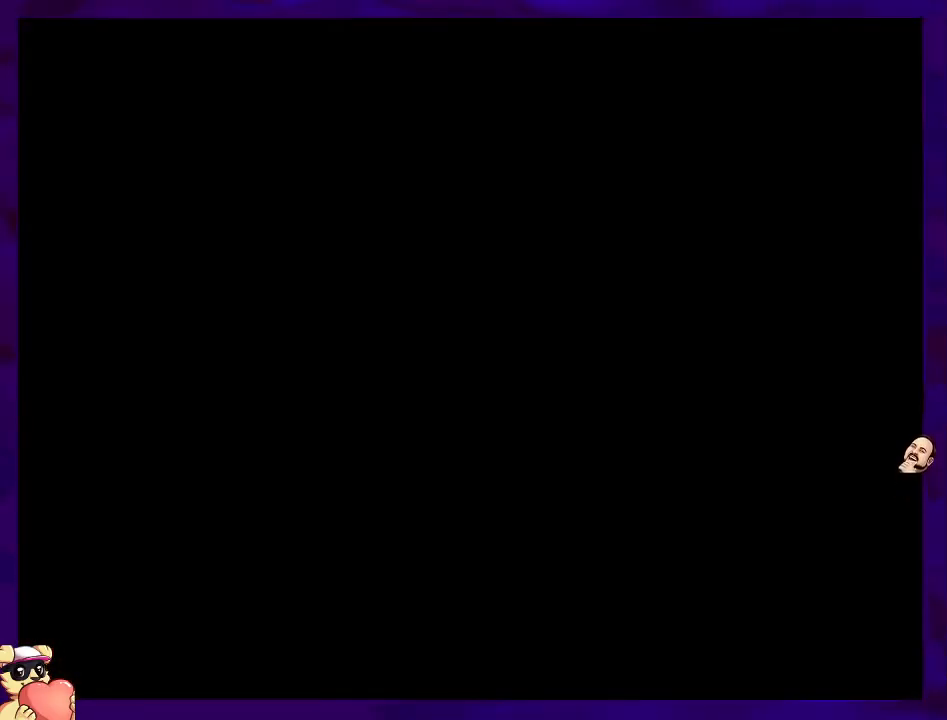
{"buttons": ["X", "DPAD_RIGHT"], "events": []}
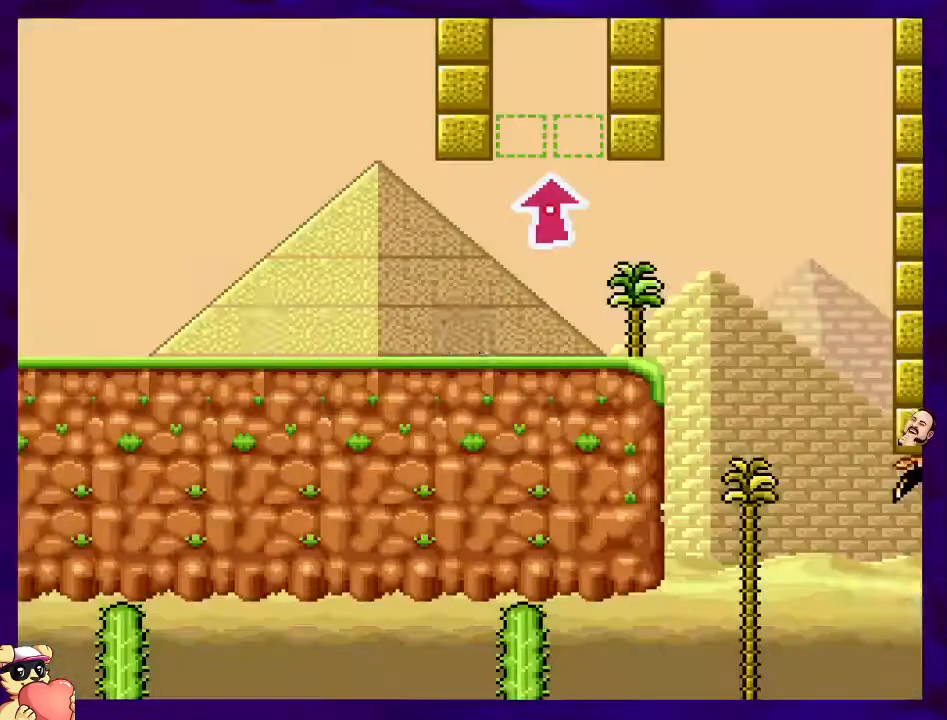
{"buttons": ["X", "DPAD_RIGHT"], "events": []}
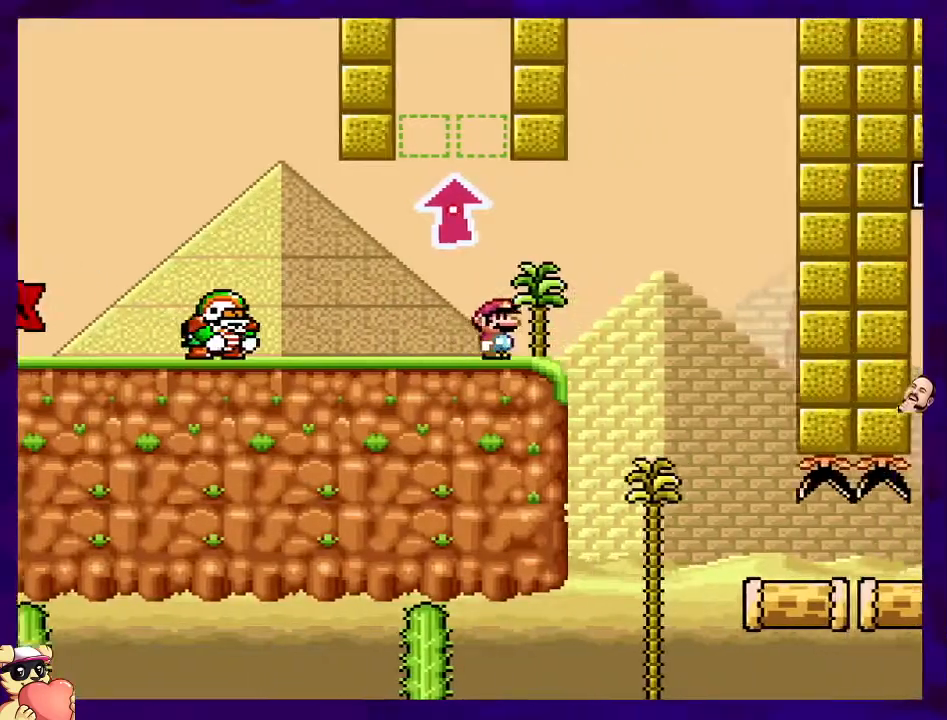
{"buttons": ["X", "DPAD_RIGHT"], "events": []}
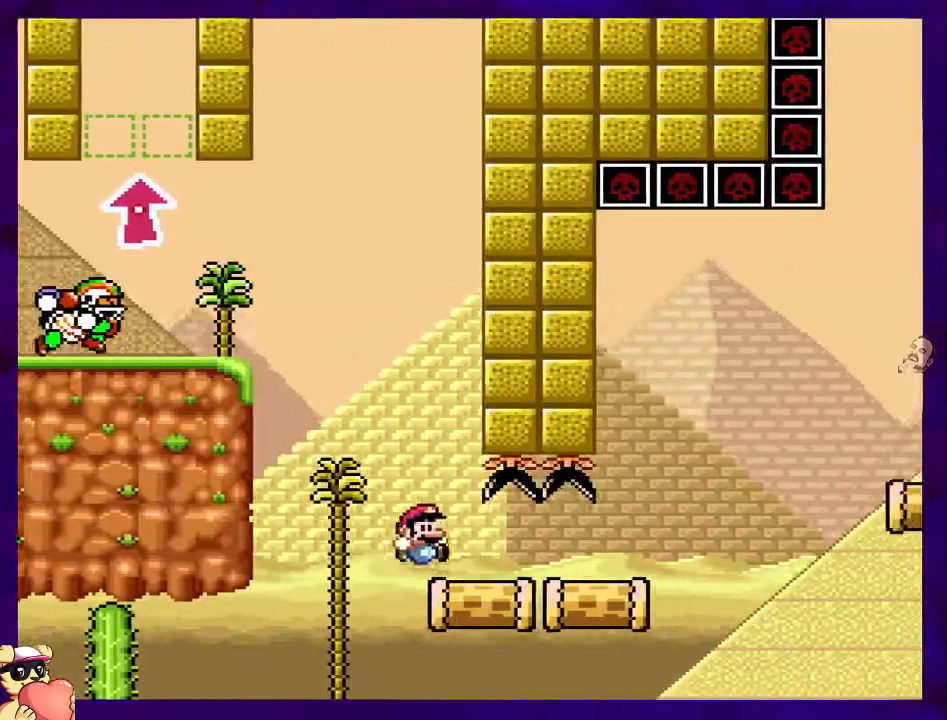
{"buttons": ["B", "X", "DPAD_RIGHT"], "events": [[350, "B", "down"]]}
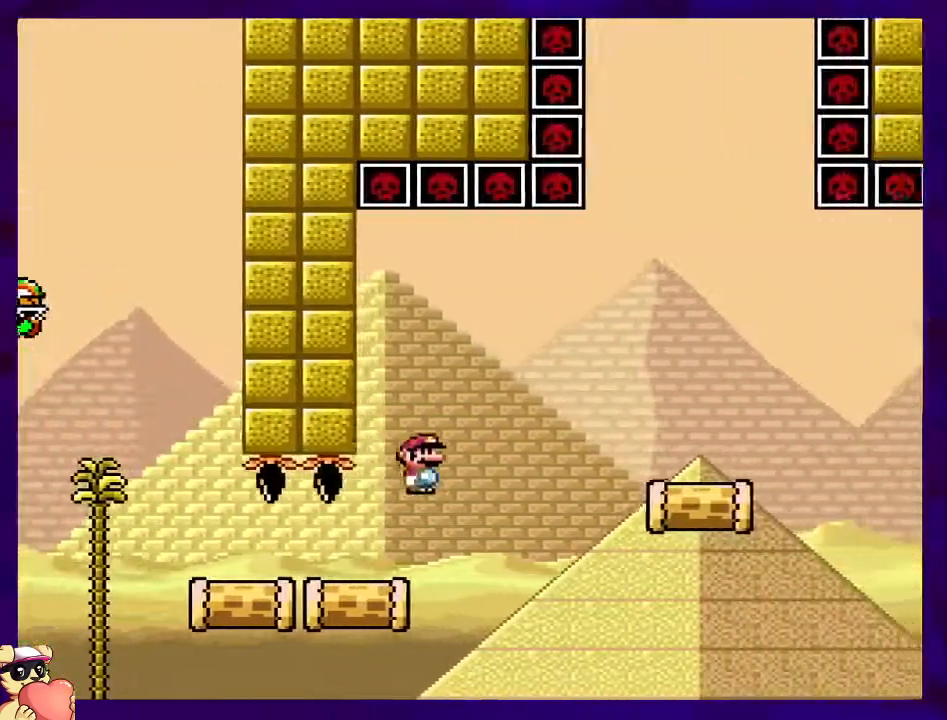
{"buttons": ["X", "DPAD_LEFT"], "events": [[201, "B", "up"], [351, "DPAD_RIGHT", "up"], [467, "DPAD_LEFT", "down"]]}
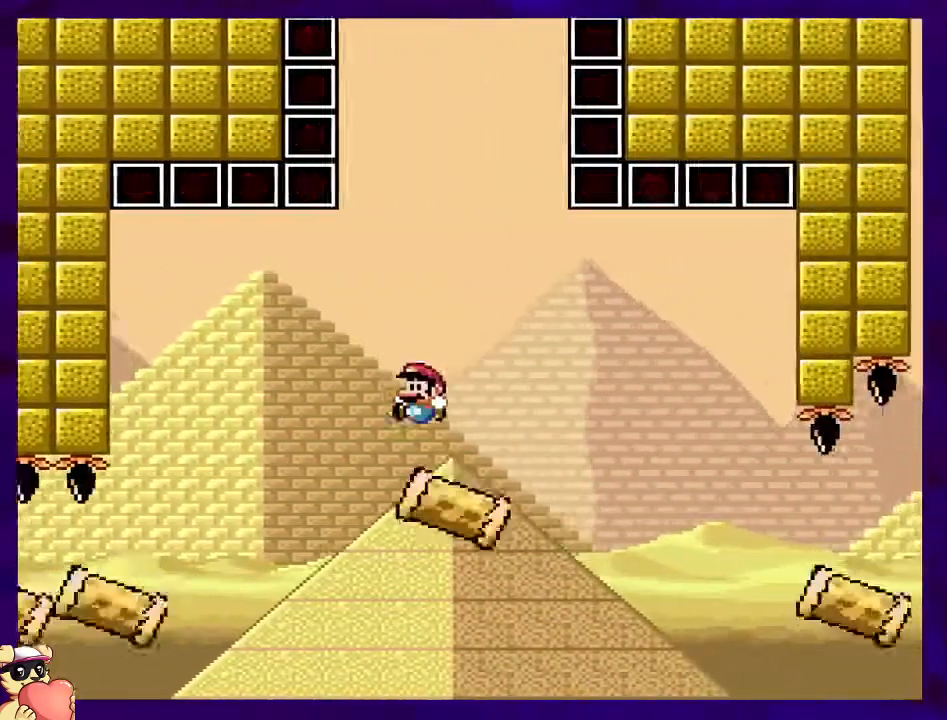
{"buttons": ["B", "X", "DPAD_LEFT"], "events": [[50, "B", "down"], [117, "DPAD_LEFT", "up"], [317, "DPAD_LEFT", "down"]]}
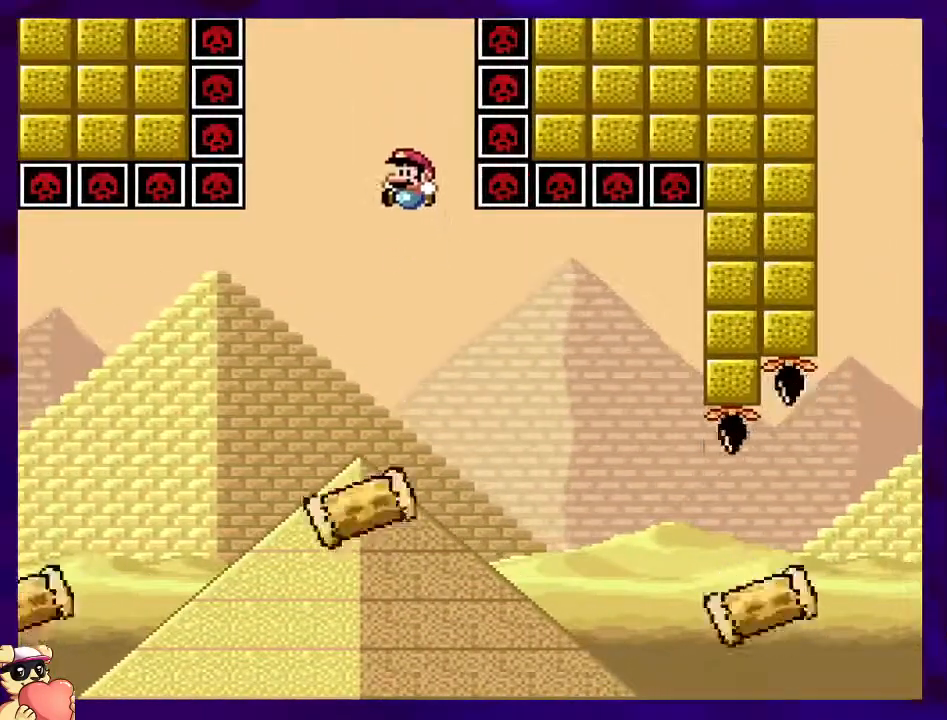
{"buttons": ["B", "X", "DPAD_LEFT"], "events": [[34, "DPAD_LEFT", "up"], [201, "DPAD_RIGHT", "down"], [317, "DPAD_RIGHT", "up"], [467, "DPAD_LEFT", "down"]]}
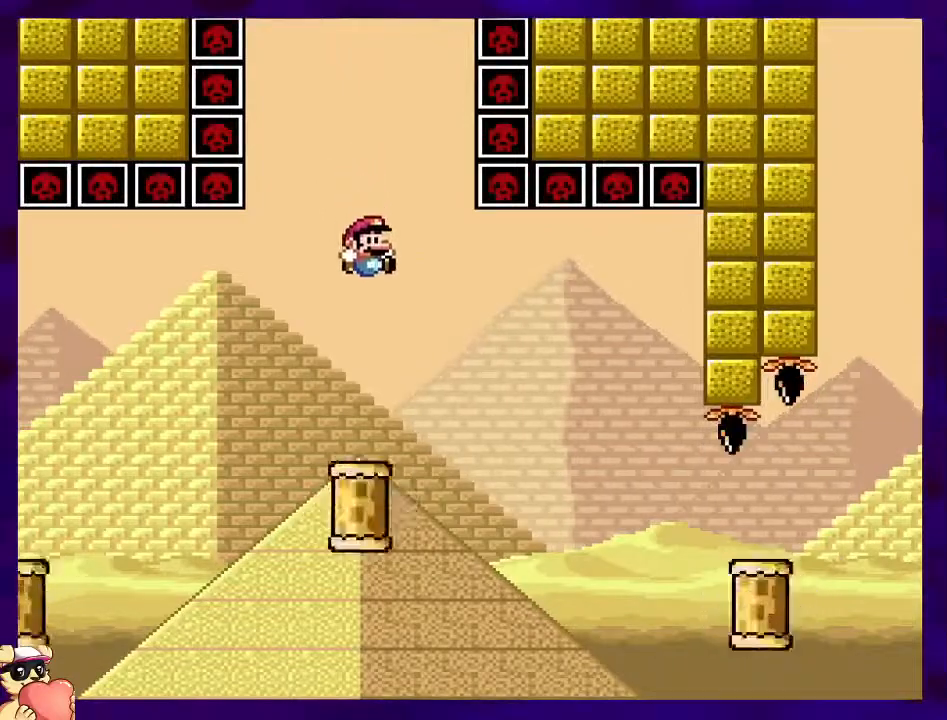
{"buttons": ["B", "X", "DPAD_LEFT"], "events": [[117, "DPAD_LEFT", "up"], [250, "DPAD_RIGHT", "down"], [334, "DPAD_RIGHT", "up"], [384, "DPAD_LEFT", "down"]]}
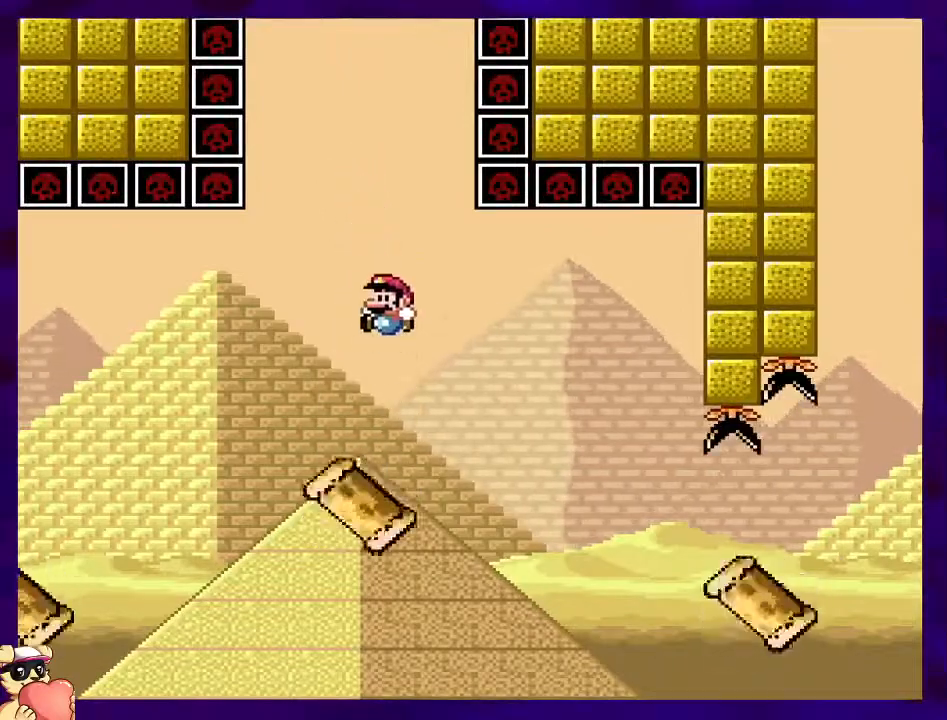
{"buttons": ["X"], "events": [[133, "DPAD_LEFT", "up"], [217, "DPAD_RIGHT", "down"], [350, "DPAD_RIGHT", "up"], [367, "B", "up"]]}
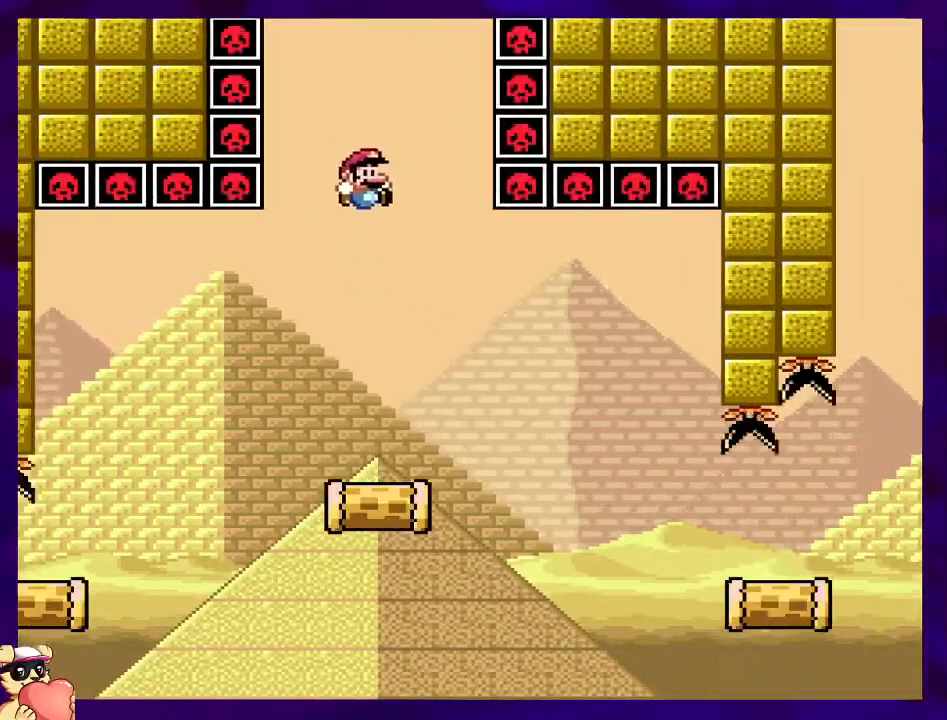
{"buttons": ["B", "X", "DPAD_RIGHT"], "events": [[67, "DPAD_LEFT", "down"], [150, "DPAD_UP", "down"], [184, "DPAD_DOWN", "down"], [184, "DPAD_LEFT", "up"], [184, "DPAD_RIGHT", "down"], [184, "DPAD_UP", "up"], [217, "DPAD_DOWN", "up"], [451, "B", "down"]]}
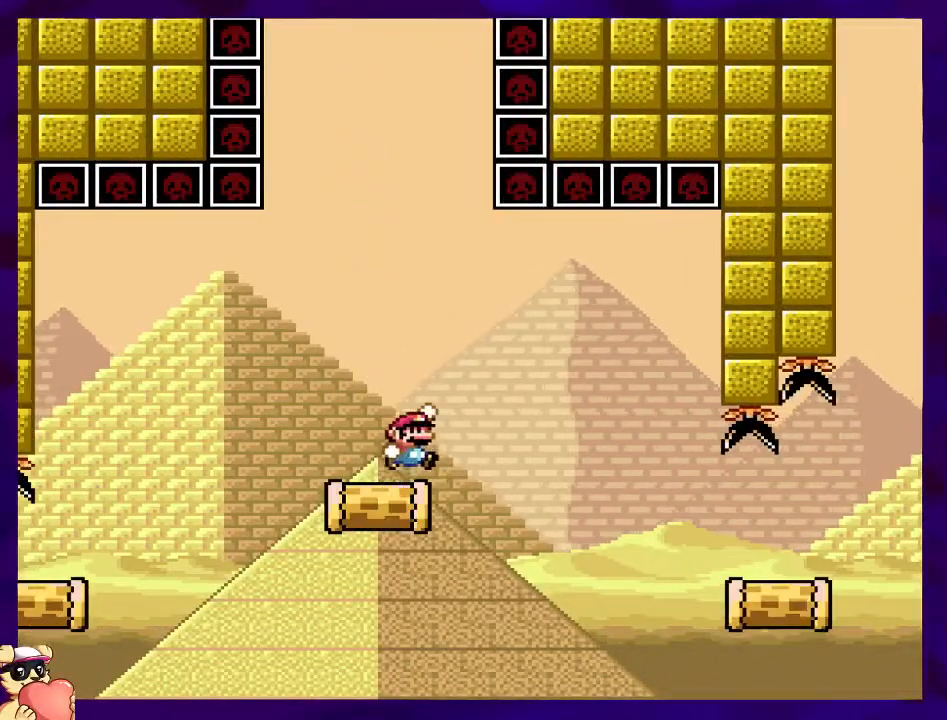
{"buttons": ["X", "DPAD_RIGHT"], "events": [[33, "B", "up"], [267, "B", "down"], [450, "B", "up"]]}
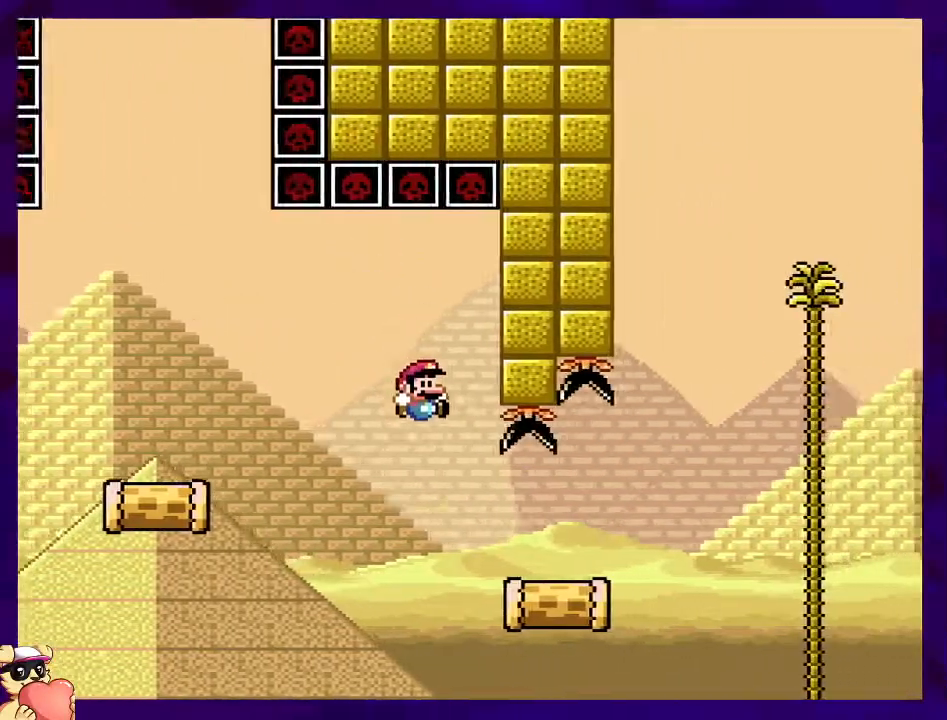
{"buttons": ["B", "X", "DPAD_RIGHT"], "events": [[350, "B", "down"]]}
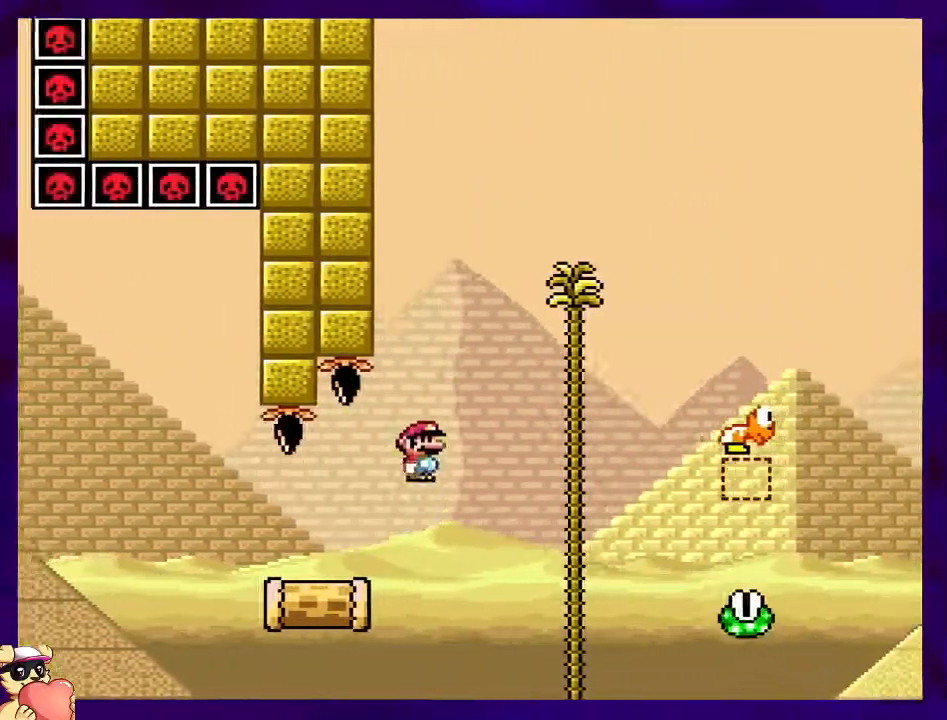
{"buttons": ["B", "X", "DPAD_RIGHT"], "events": [[367, "B", "up"], [450, "B", "down"]]}
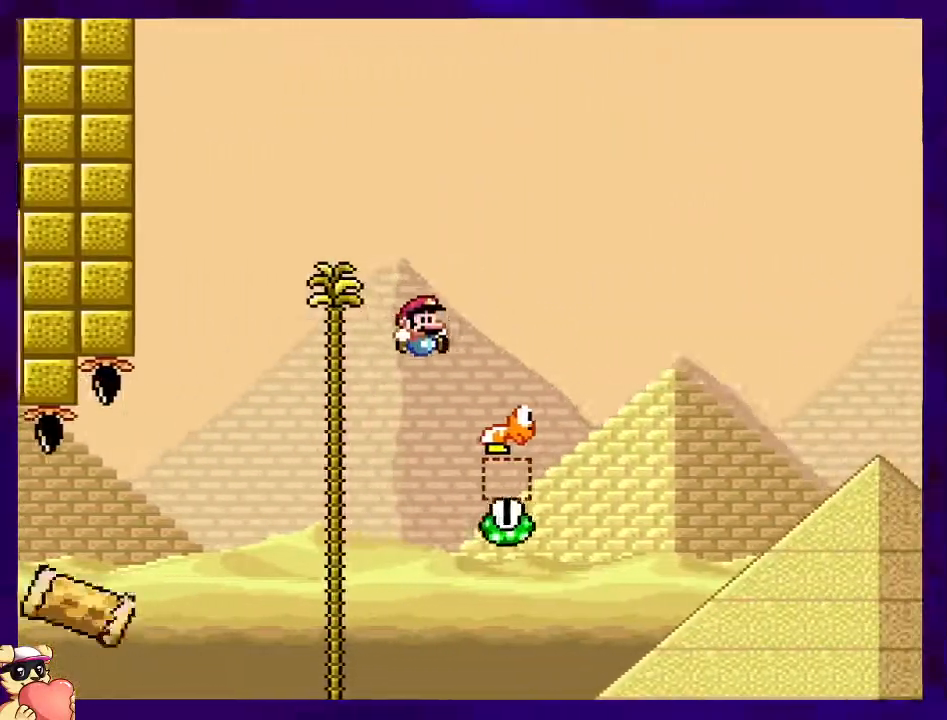
{"buttons": ["B", "X", "DPAD_RIGHT"], "events": []}
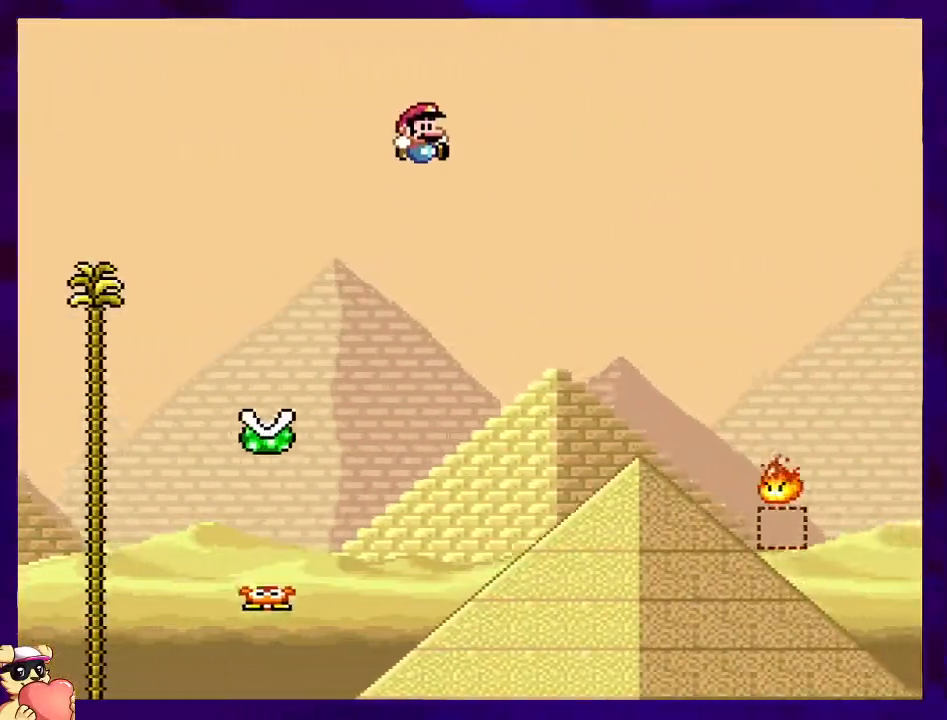
{"buttons": ["A", "X", "DPAD_RIGHT"], "events": [[333, "B", "up"], [450, "A", "down"]]}
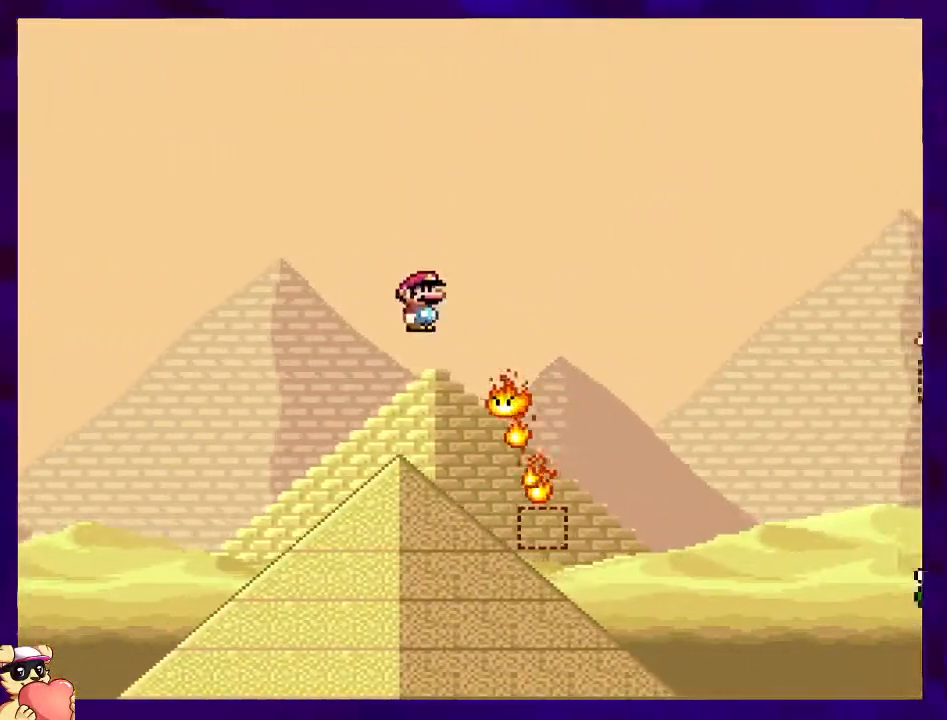
{"buttons": ["A", "X", "DPAD_RIGHT"], "events": []}
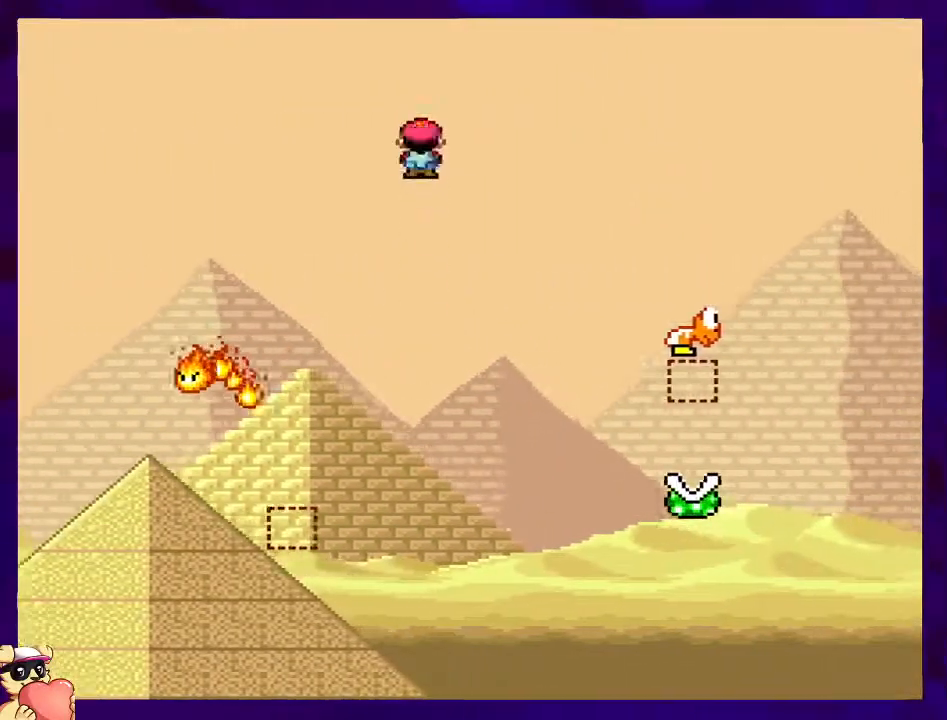
{"buttons": ["B", "X", "DPAD_RIGHT"], "events": [[300, "A", "up"], [317, "B", "down"]]}
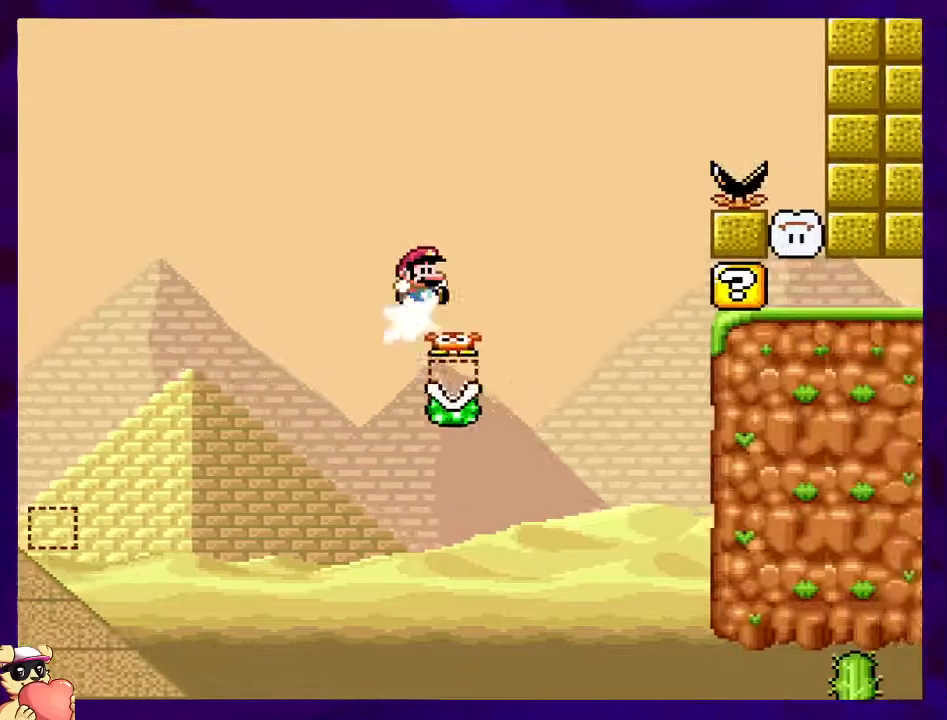
{"buttons": ["B", "X", "DPAD_RIGHT"], "events": []}
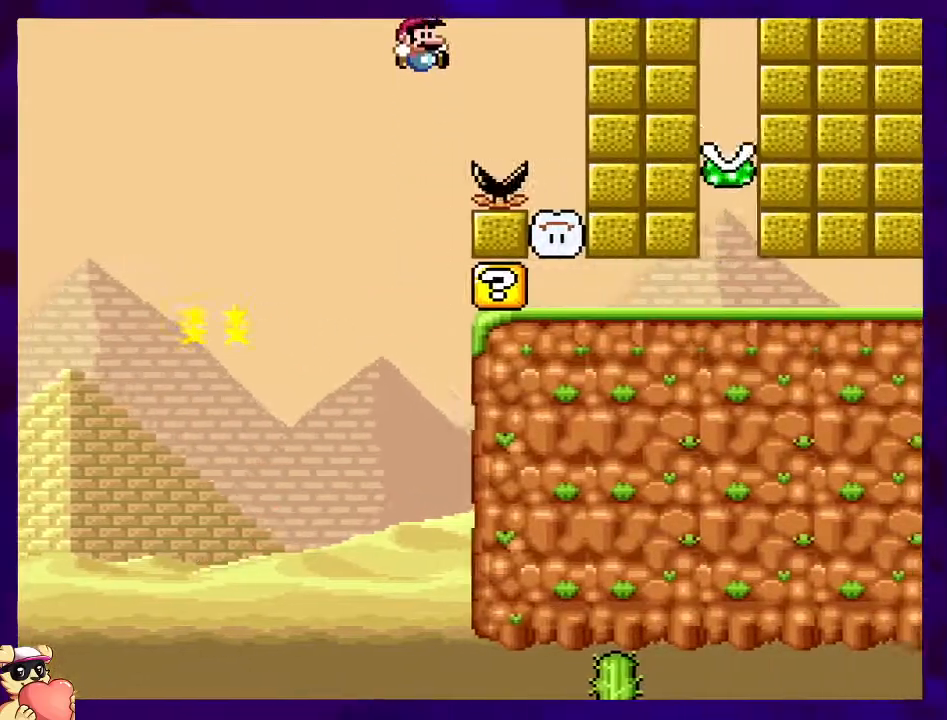
{"buttons": ["X", "DPAD_RIGHT"], "events": [[367, "B", "up"]]}
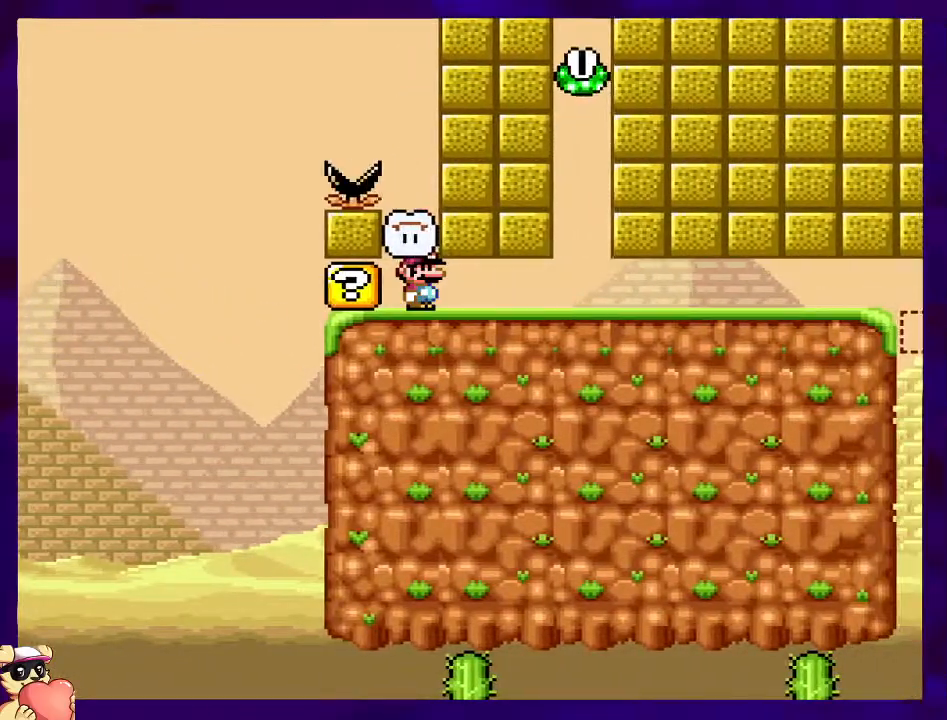
{"buttons": ["X", "DPAD_RIGHT"], "events": []}
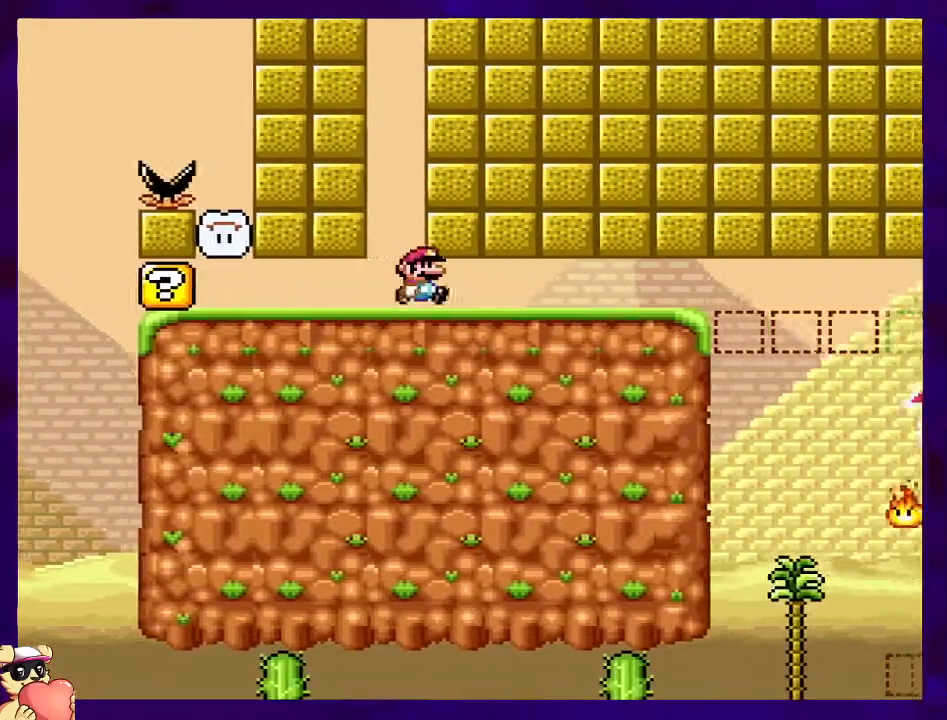
{"buttons": ["X", "DPAD_RIGHT"], "events": []}
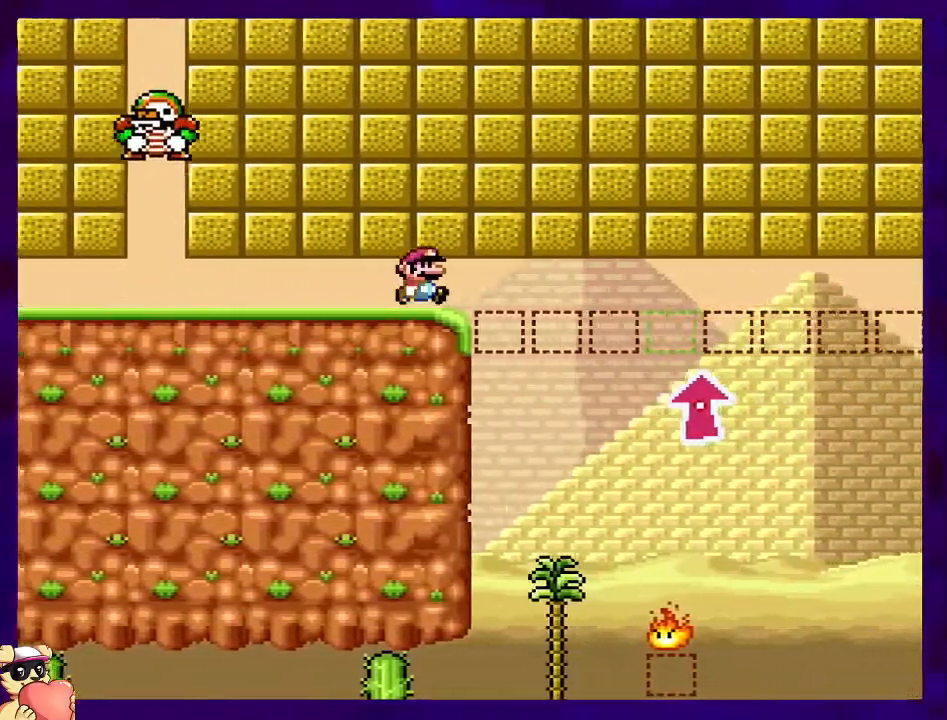
{"buttons": ["A", "X", "DPAD_LEFT"], "events": [[300, "DPAD_RIGHT", "up"], [384, "A", "down"], [467, "DPAD_LEFT", "down"]]}